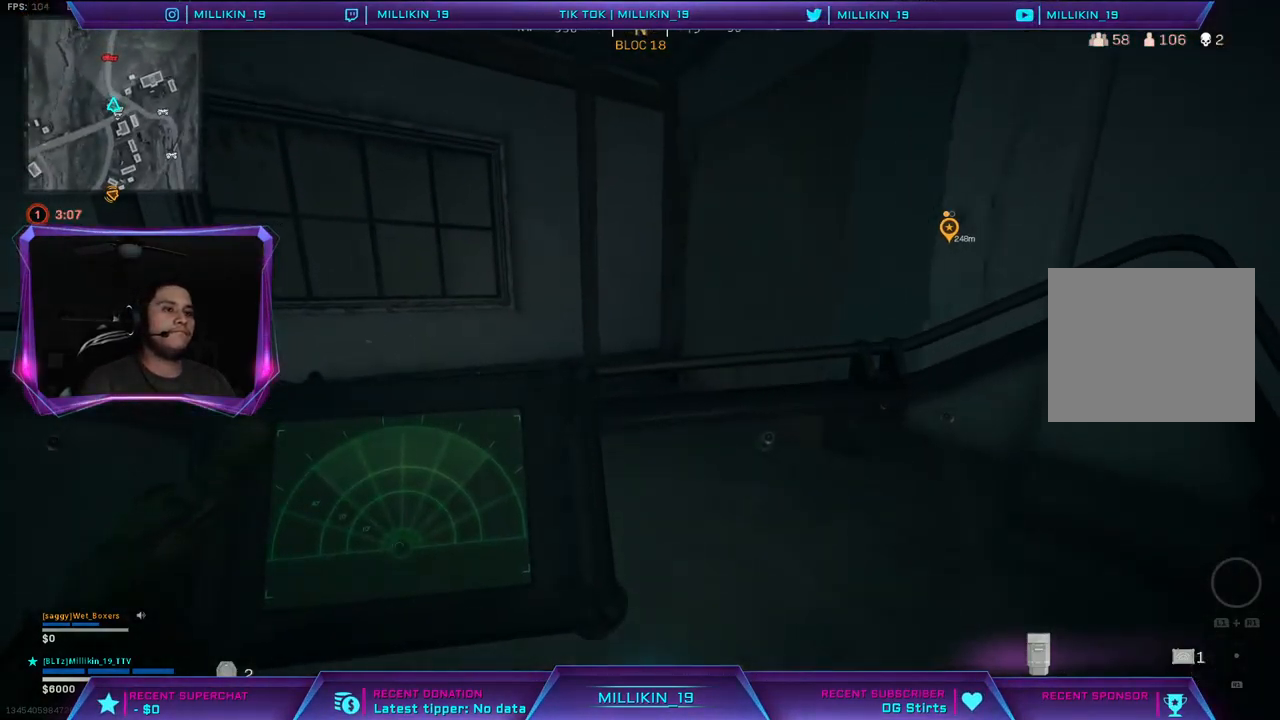
Gameplay with a controller (PlayStation layout); each line is a JSON object with the inputs held at the frame after it. "events" lists button and stick changes between this image and that frame as [ms after this image, input, new state], when the widget could be followed in between.
{"buttons": ["L1"], "left_stick": "up-left", "right_stick": "center", "events": [[333, "left_stick", "up-left"]]}
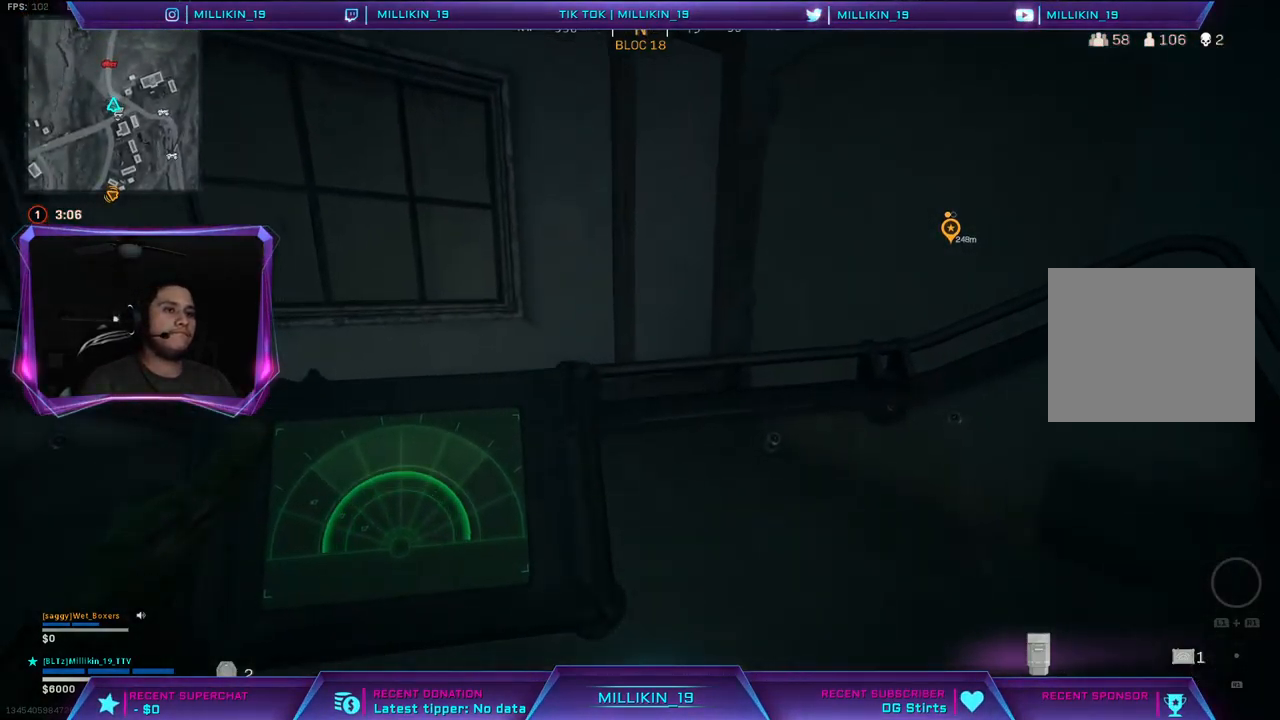
{"buttons": [], "left_stick": "left", "right_stick": "right", "events": [[267, "L1", "up"], [317, "left_stick", "left"], [500, "right_stick", "right"]]}
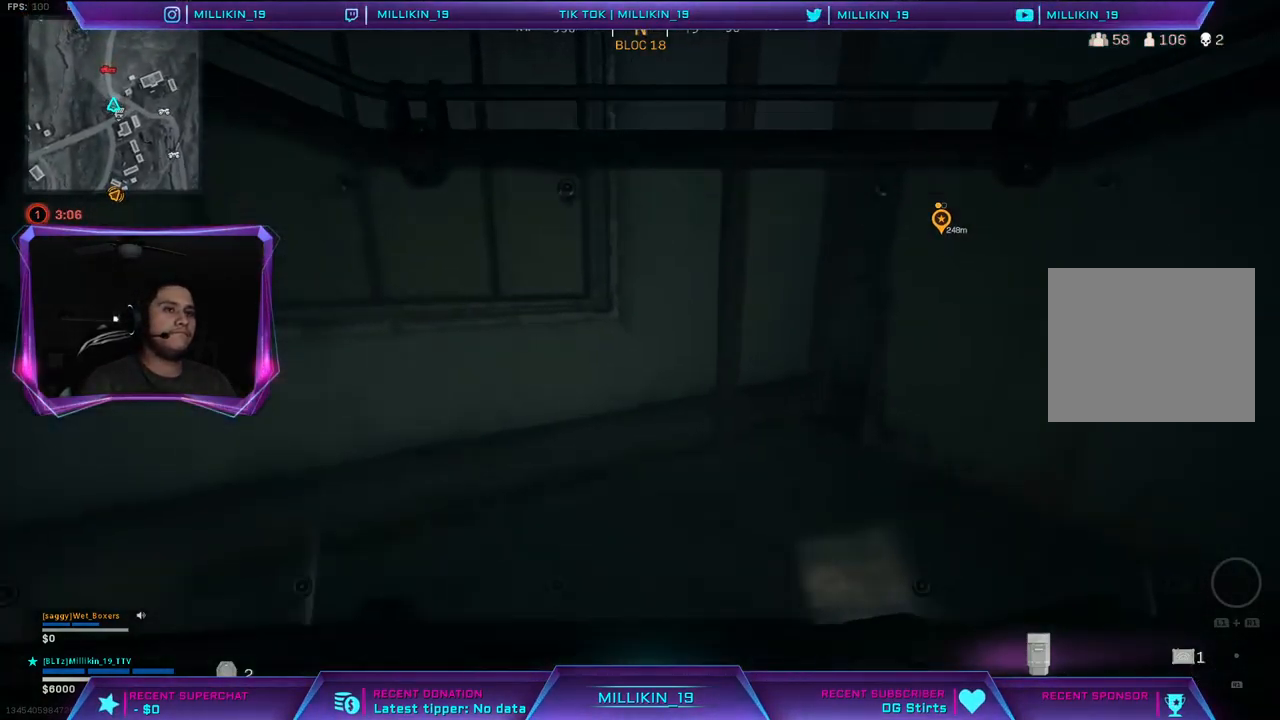
{"buttons": ["L1"], "left_stick": "left", "right_stick": "center", "events": [[67, "right_stick", "center"], [167, "L1", "down"]]}
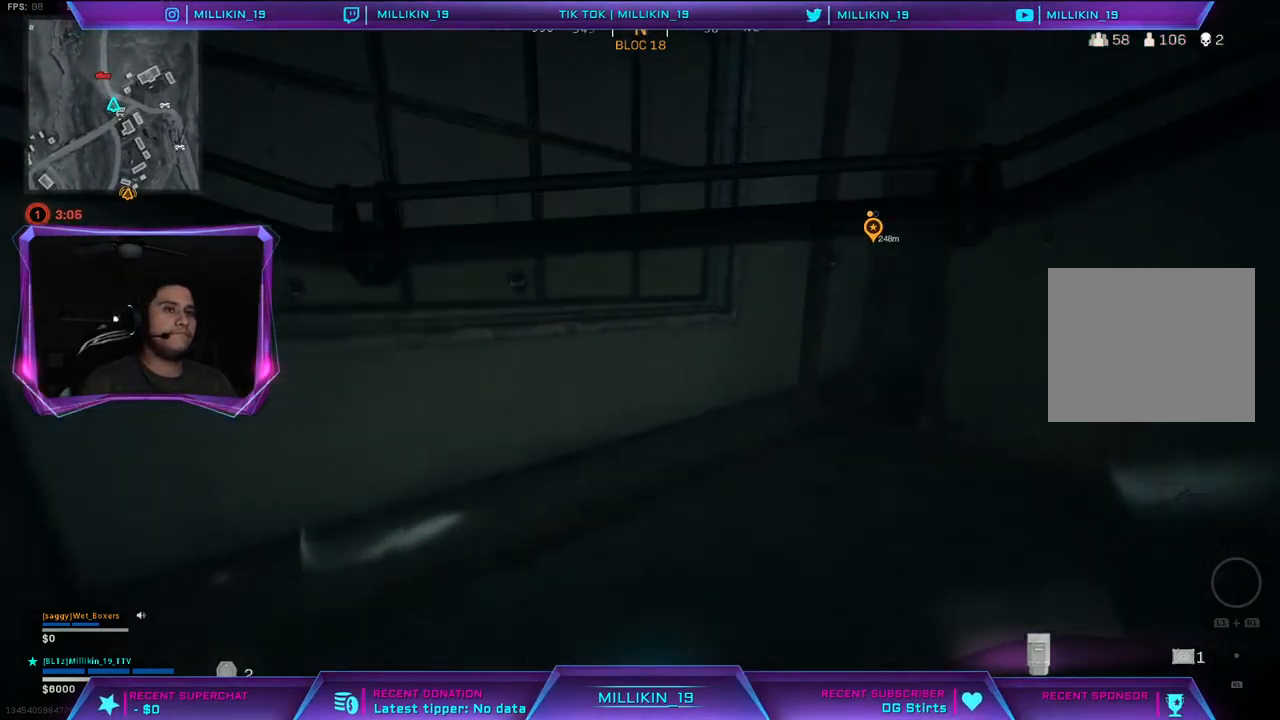
{"buttons": ["L1"], "left_stick": "left", "right_stick": "center", "events": [[367, "CROSS", "down"], [467, "CROSS", "up"]]}
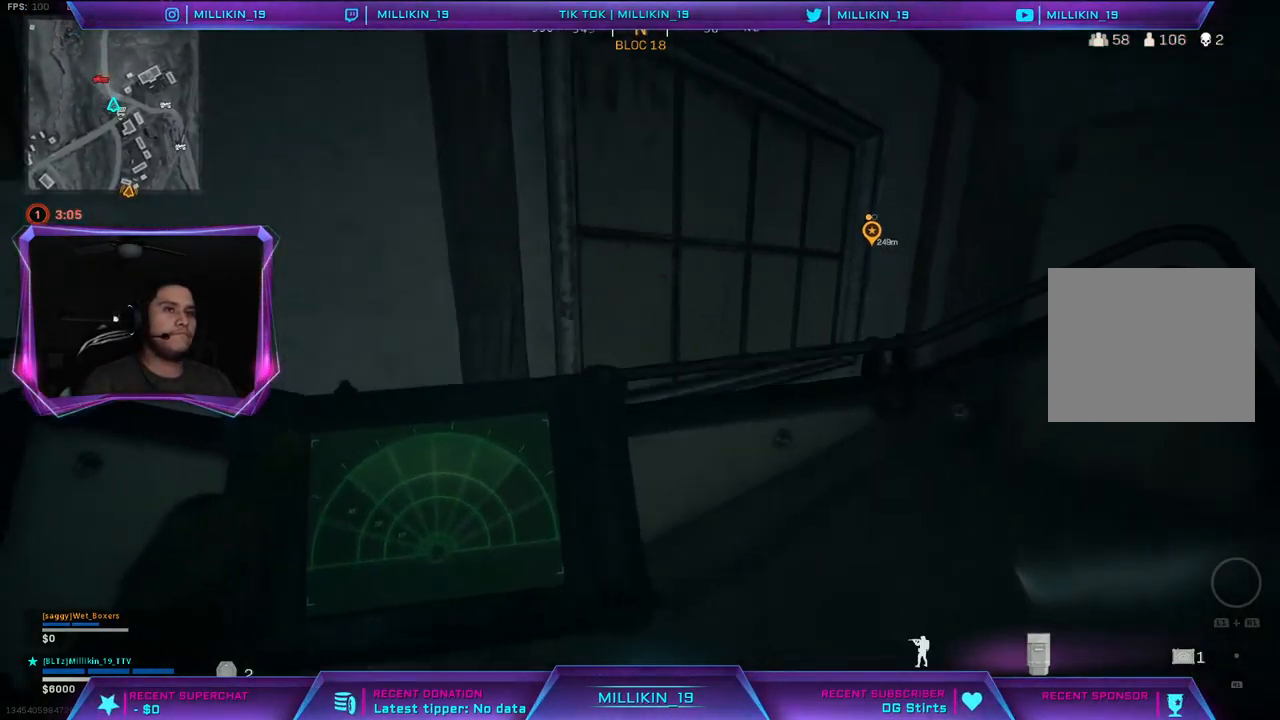
{"buttons": ["L1"], "left_stick": "up-left", "right_stick": "center", "events": [[100, "right_stick", "left"], [250, "right_stick", "center"], [383, "left_stick", "up-left"]]}
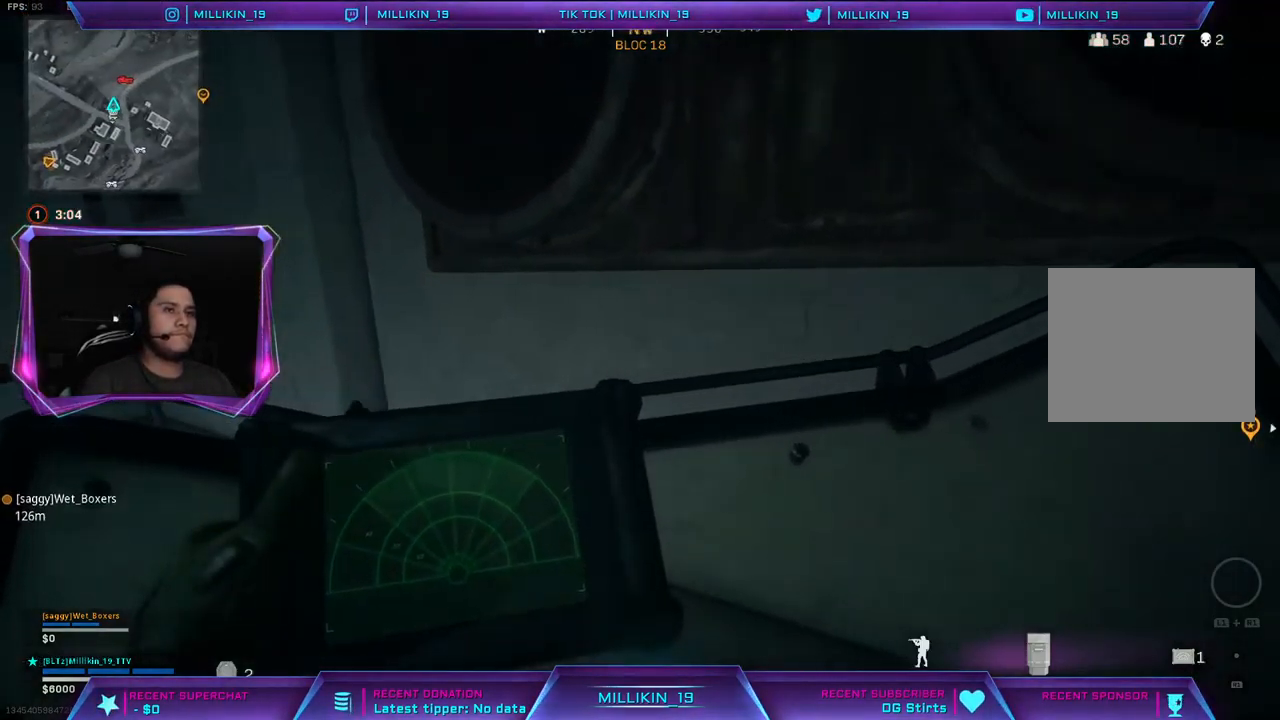
{"buttons": ["L1"], "left_stick": "up-left", "right_stick": "center", "events": []}
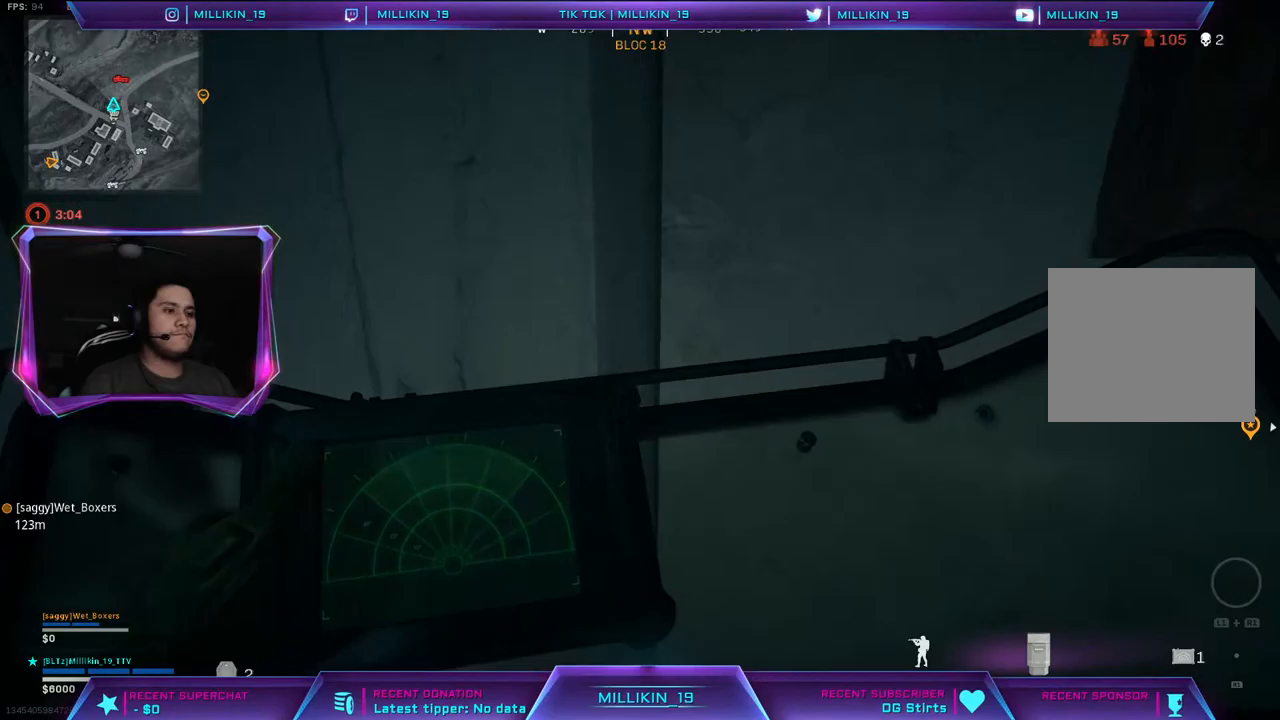
{"buttons": ["L1"], "left_stick": "up-left", "right_stick": "center", "events": []}
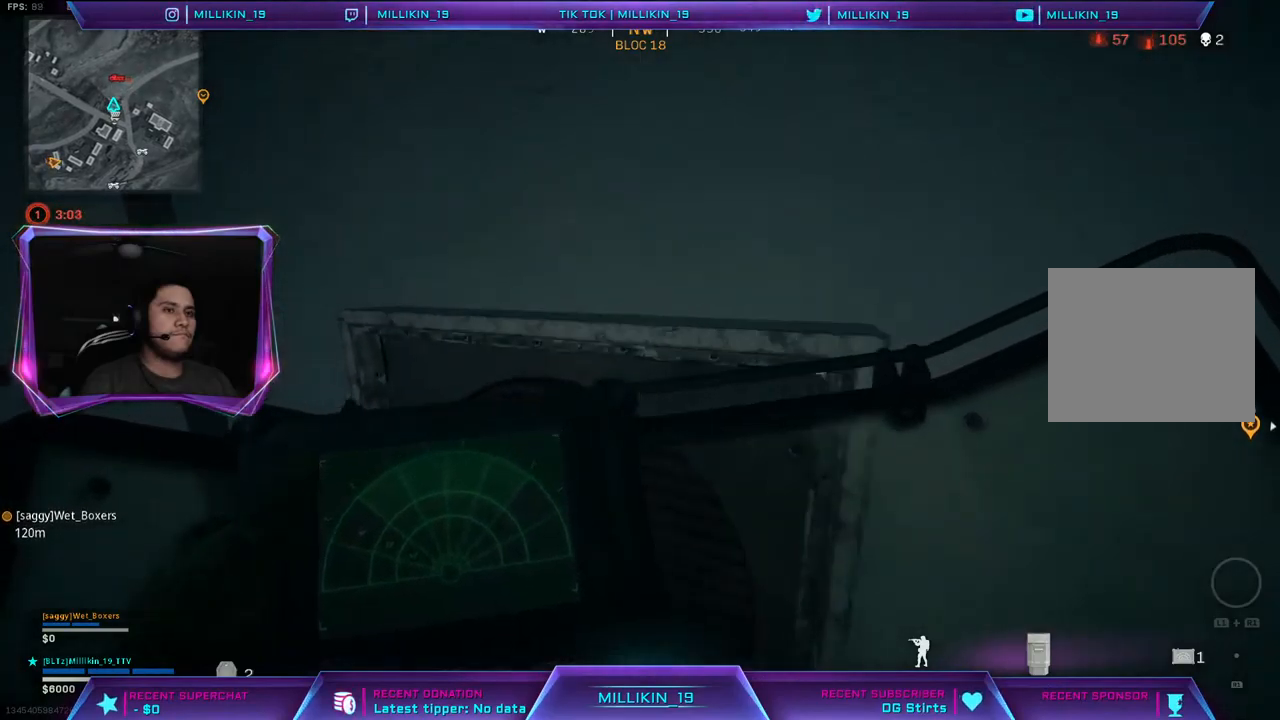
{"buttons": ["L1"], "left_stick": "up-left", "right_stick": "center", "events": [[133, "left_stick", "center"], [333, "left_stick", "left"], [383, "left_stick", "up-left"]]}
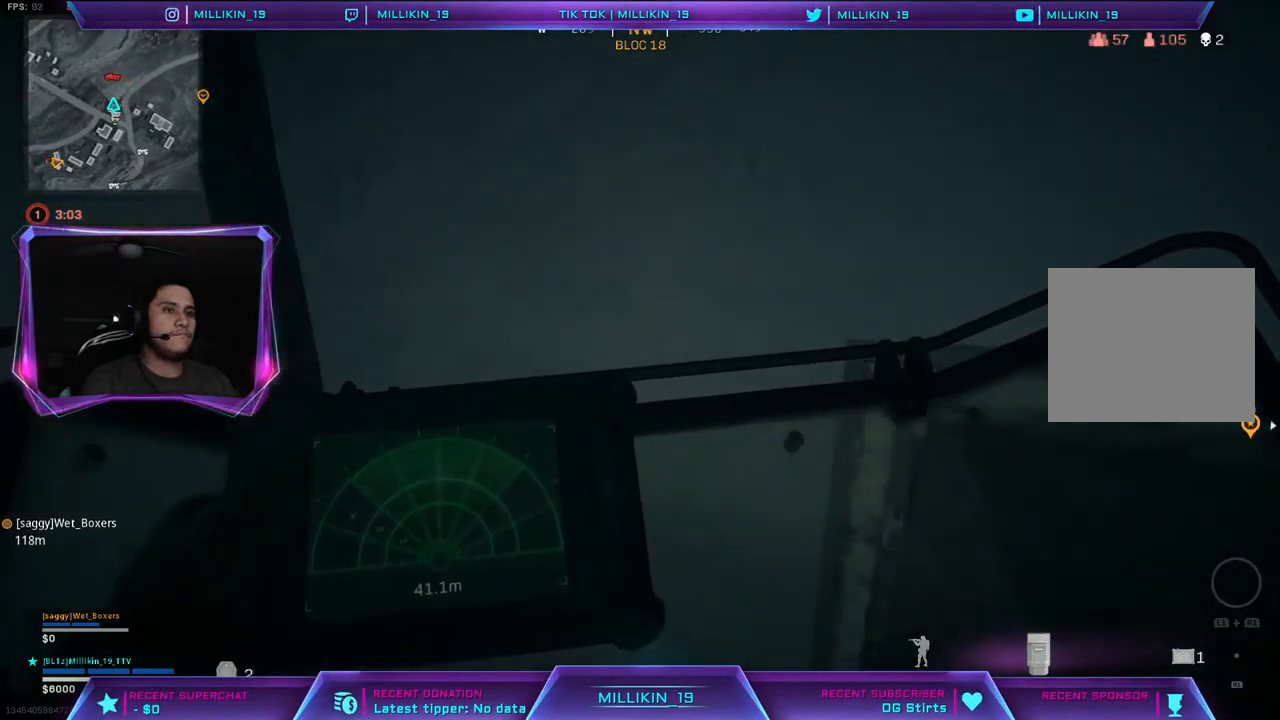
{"buttons": ["L1"], "left_stick": "center", "right_stick": "center", "events": [[83, "left_stick", "center"]]}
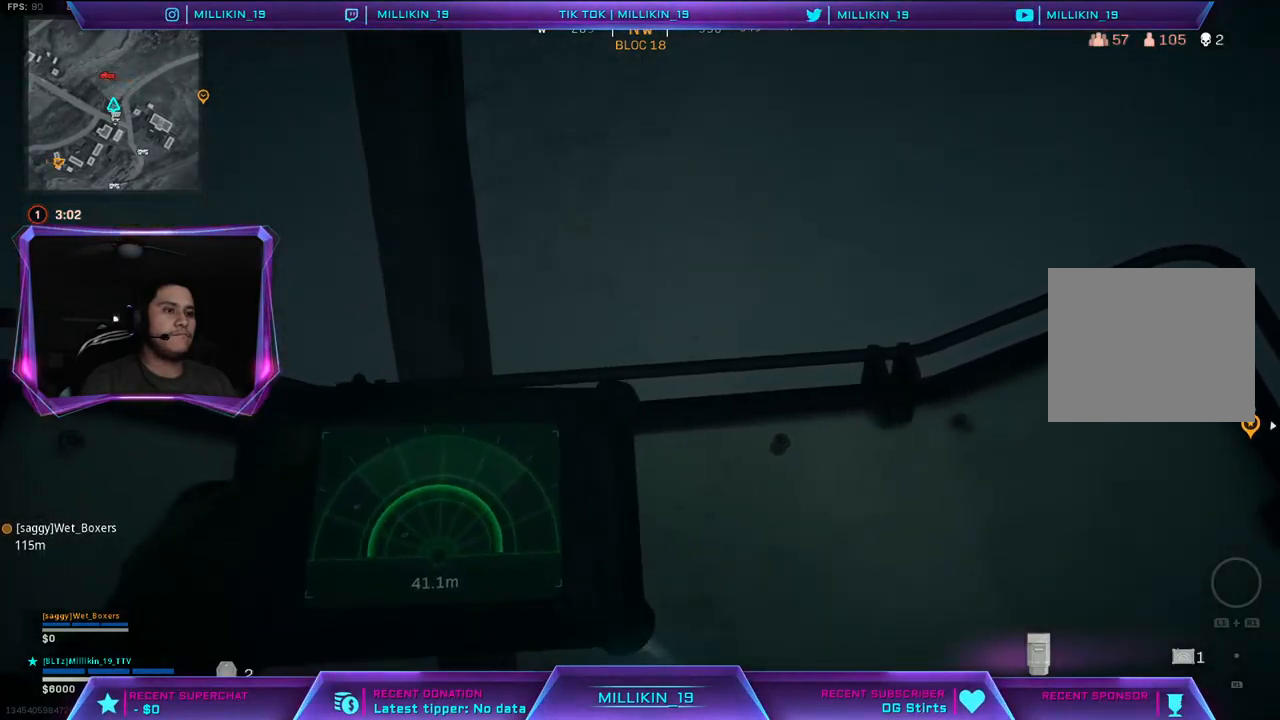
{"buttons": ["L1"], "left_stick": "center", "right_stick": "center", "events": []}
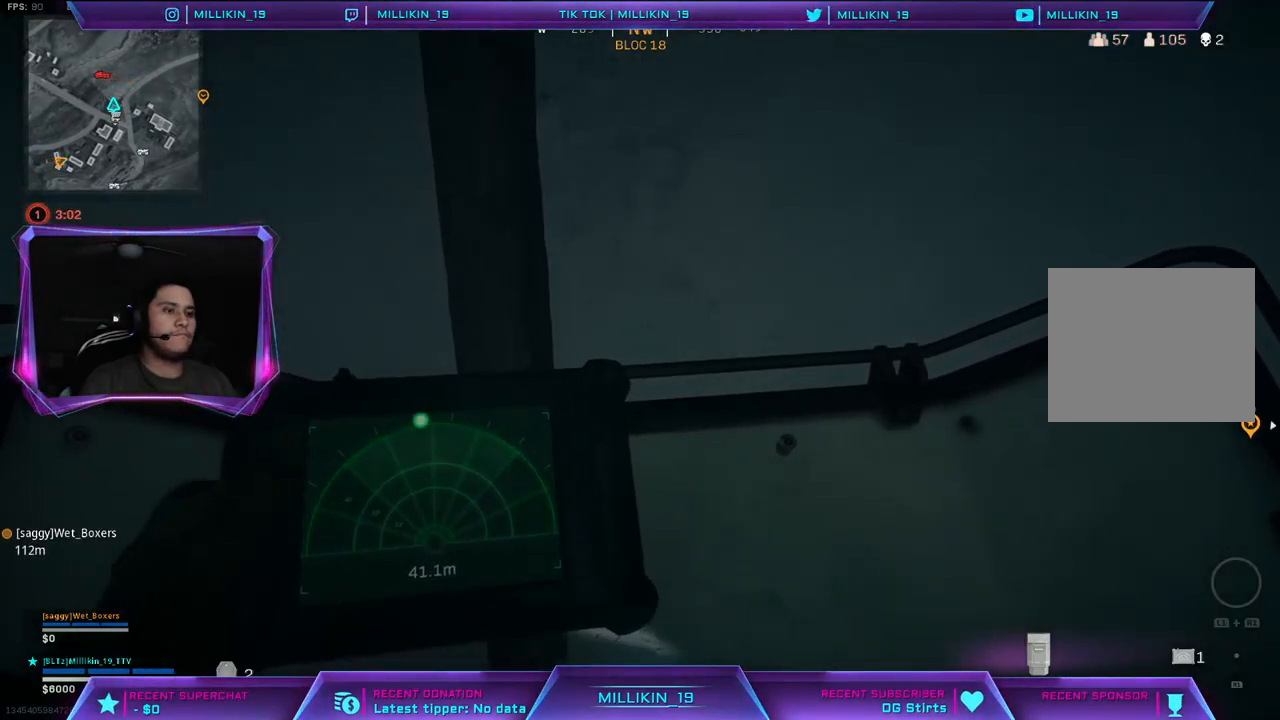
{"buttons": [], "left_stick": "down-left", "right_stick": "center", "events": [[233, "left_stick", "down-left"], [300, "right_stick", "left"], [383, "L1", "up"], [467, "right_stick", "center"]]}
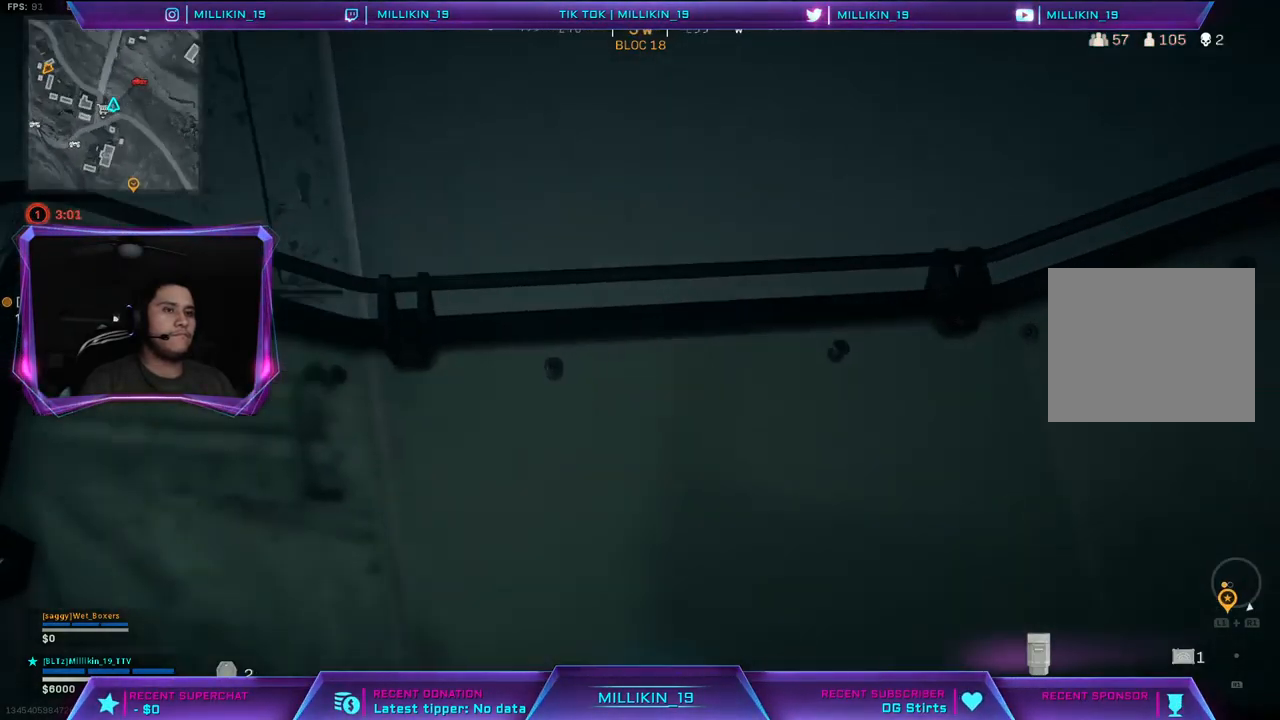
{"buttons": [], "left_stick": "left", "right_stick": "center", "events": [[50, "TRIANGLE", "down"], [117, "TRIANGLE", "up"], [117, "left_stick", "left"], [317, "right_stick", "left"], [500, "right_stick", "center"]]}
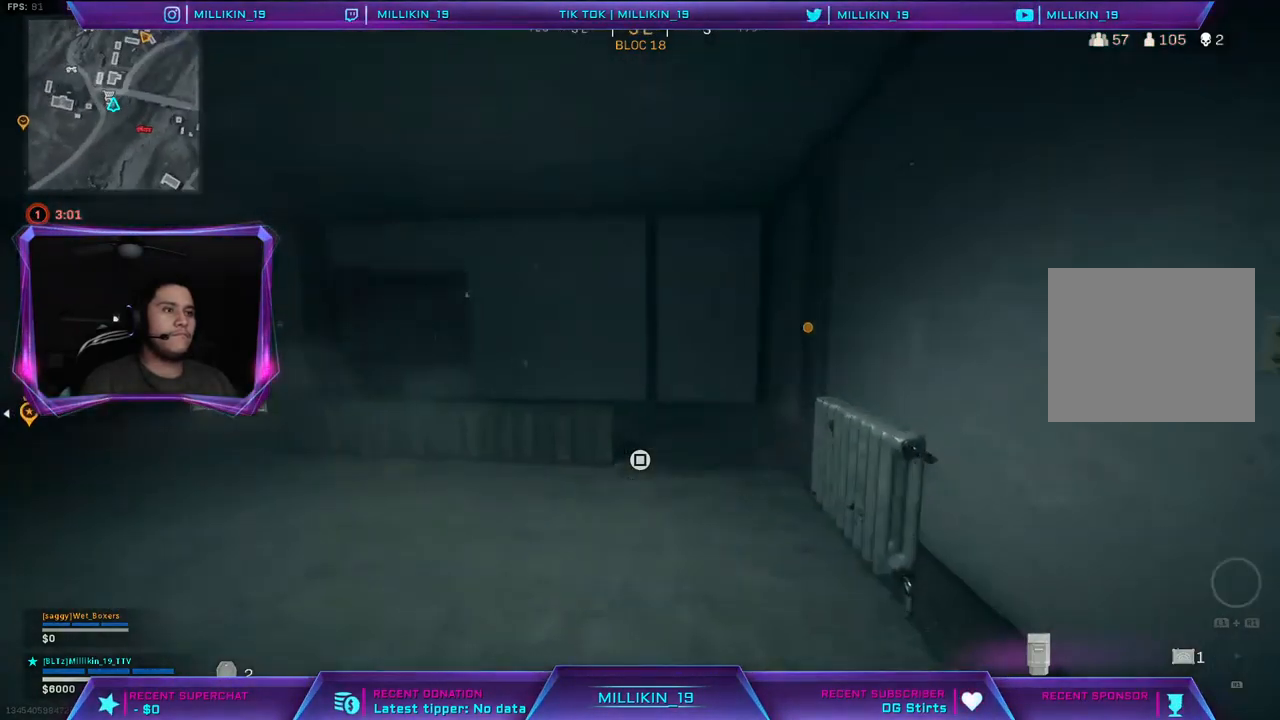
{"buttons": ["L3"], "left_stick": "up", "right_stick": "center", "events": [[100, "left_stick", "center"], [233, "right_stick", "right"], [333, "left_stick", "right"], [383, "left_stick", "up"], [433, "L3", "down"], [450, "right_stick", "center"]]}
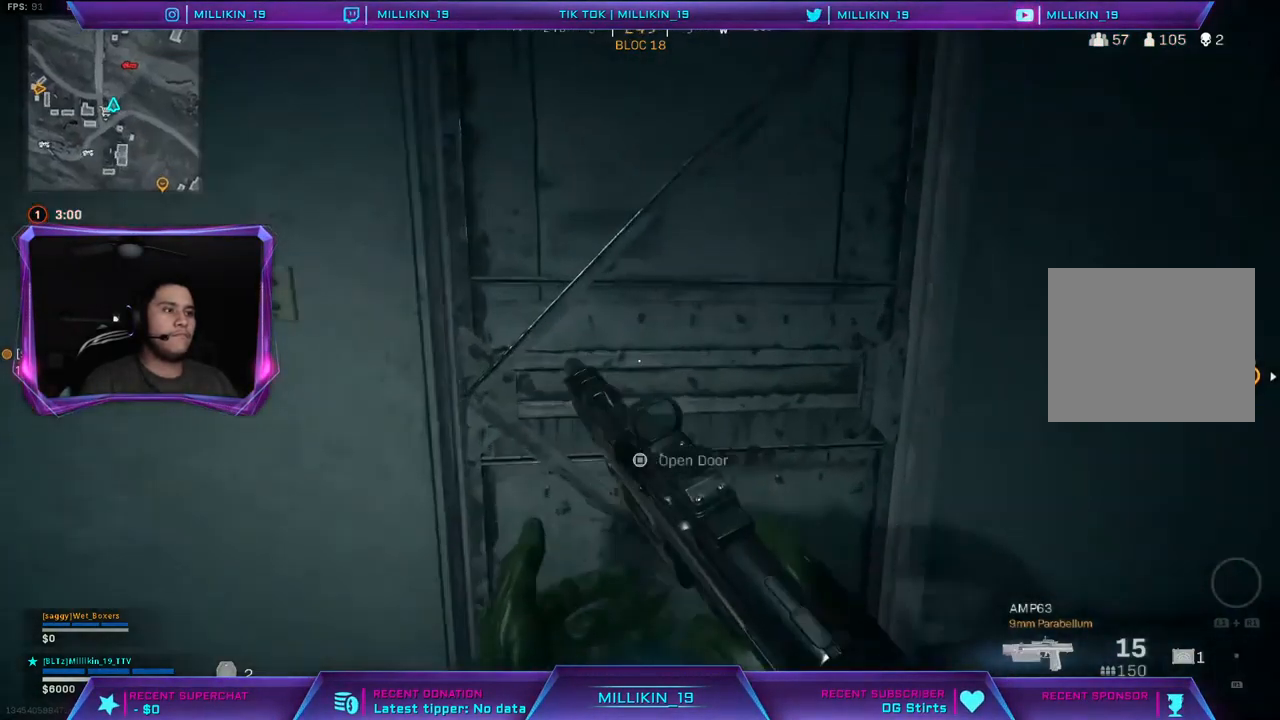
{"buttons": [], "left_stick": "left", "right_stick": "center", "events": [[50, "L3", "up"], [150, "right_stick", "right"], [167, "left_stick", "right"], [250, "right_stick", "center"], [267, "left_stick", "up"], [467, "left_stick", "left"]]}
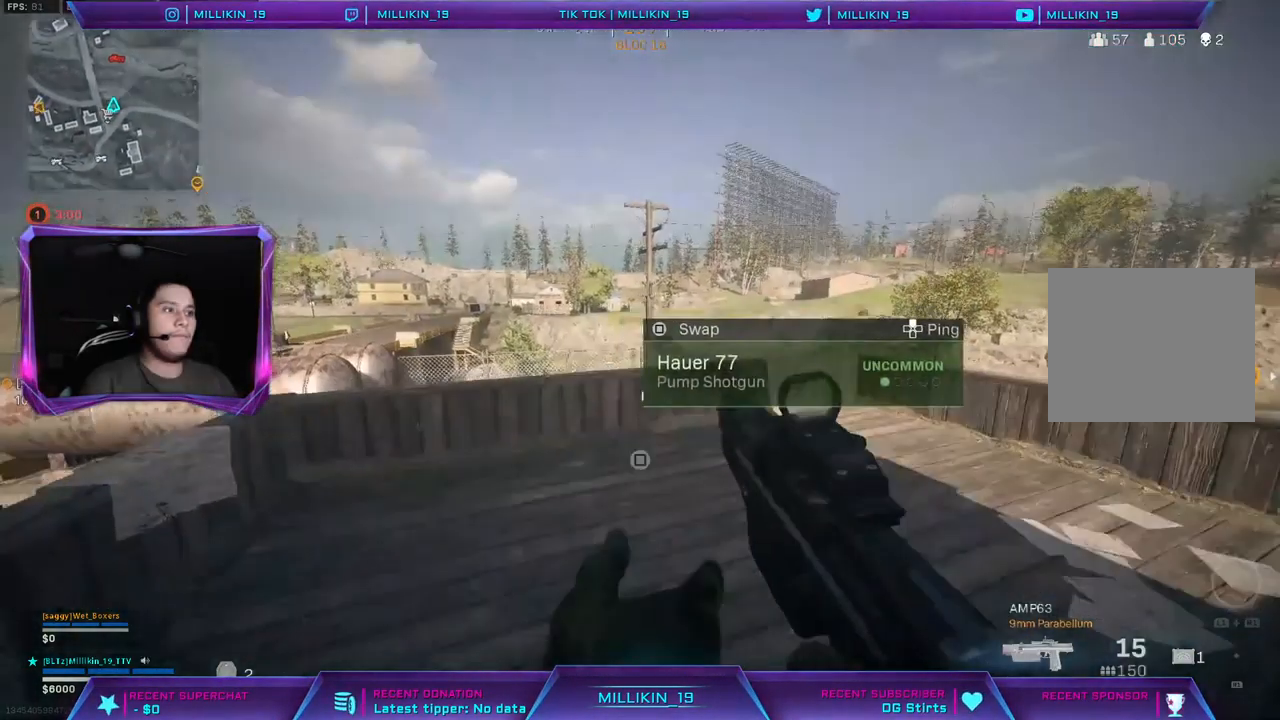
{"buttons": ["L2"], "left_stick": "center", "right_stick": "up", "events": [[117, "L2", "down"], [250, "right_stick", "up"], [300, "left_stick", "center"]]}
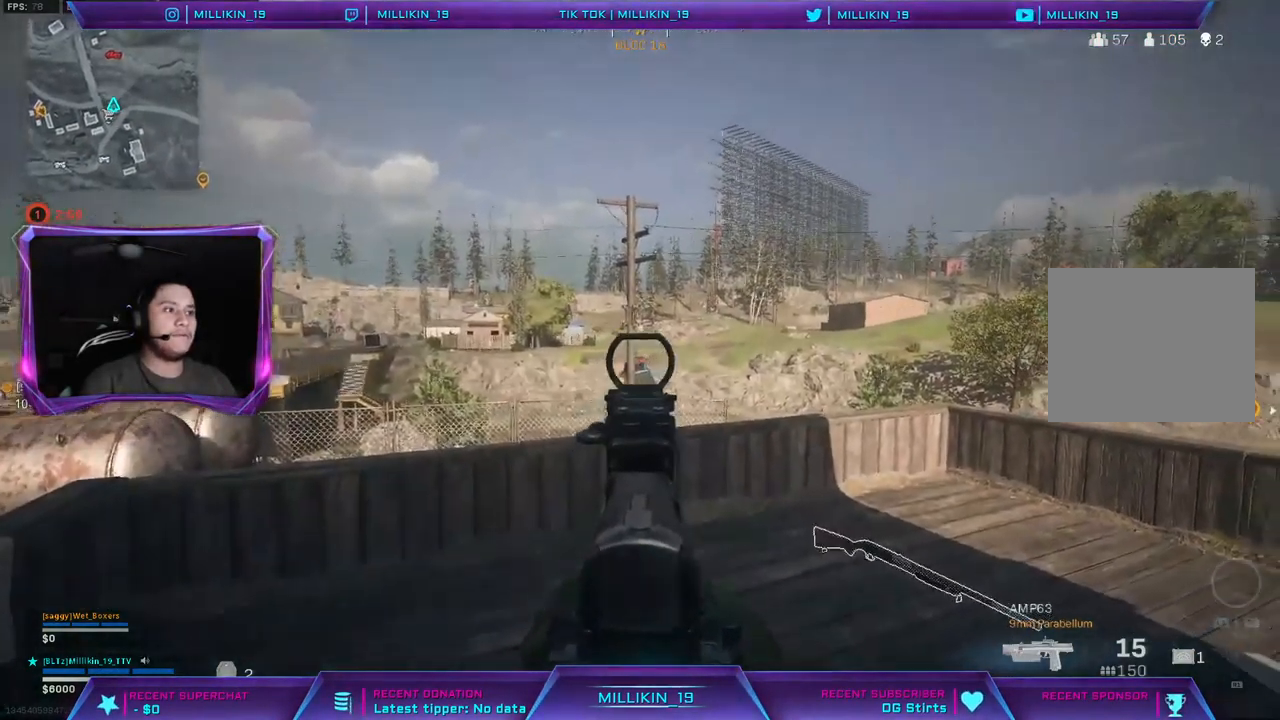
{"buttons": ["L1", "L2"], "left_stick": "center", "right_stick": "center", "events": [[50, "right_stick", "center"], [117, "left_stick", "up-left"], [167, "L1", "down"], [283, "left_stick", "center"]]}
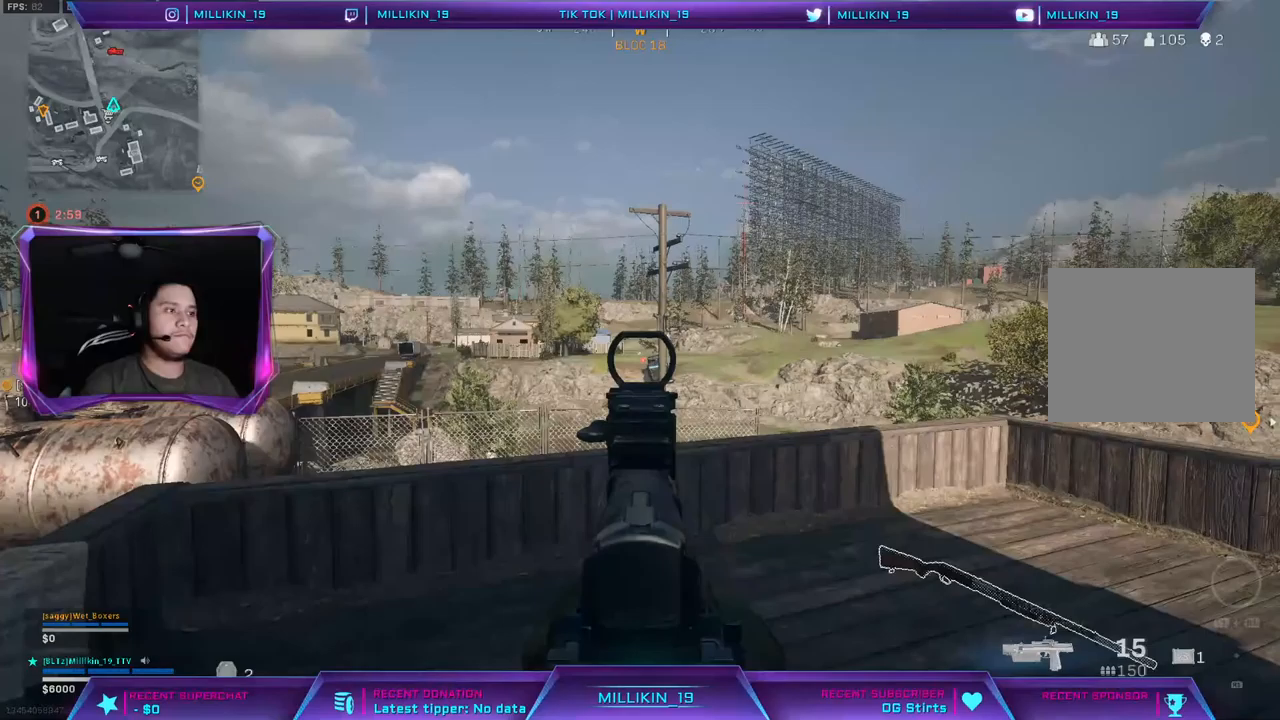
{"buttons": ["L2", "R2"], "left_stick": "center", "right_stick": "center", "events": [[317, "R2", "down"], [417, "R1", "down"], [467, "L1", "up"], [467, "R1", "up"]]}
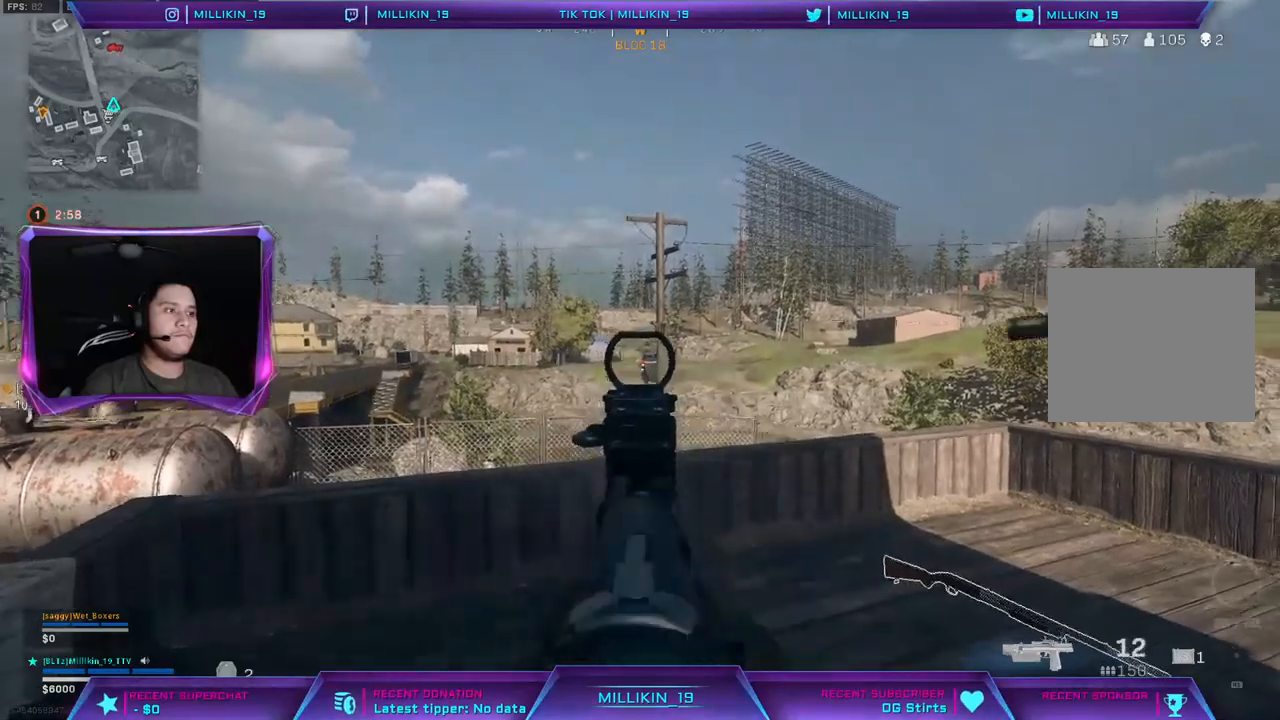
{"buttons": ["L2", "R2"], "left_stick": "center", "right_stick": "center"}
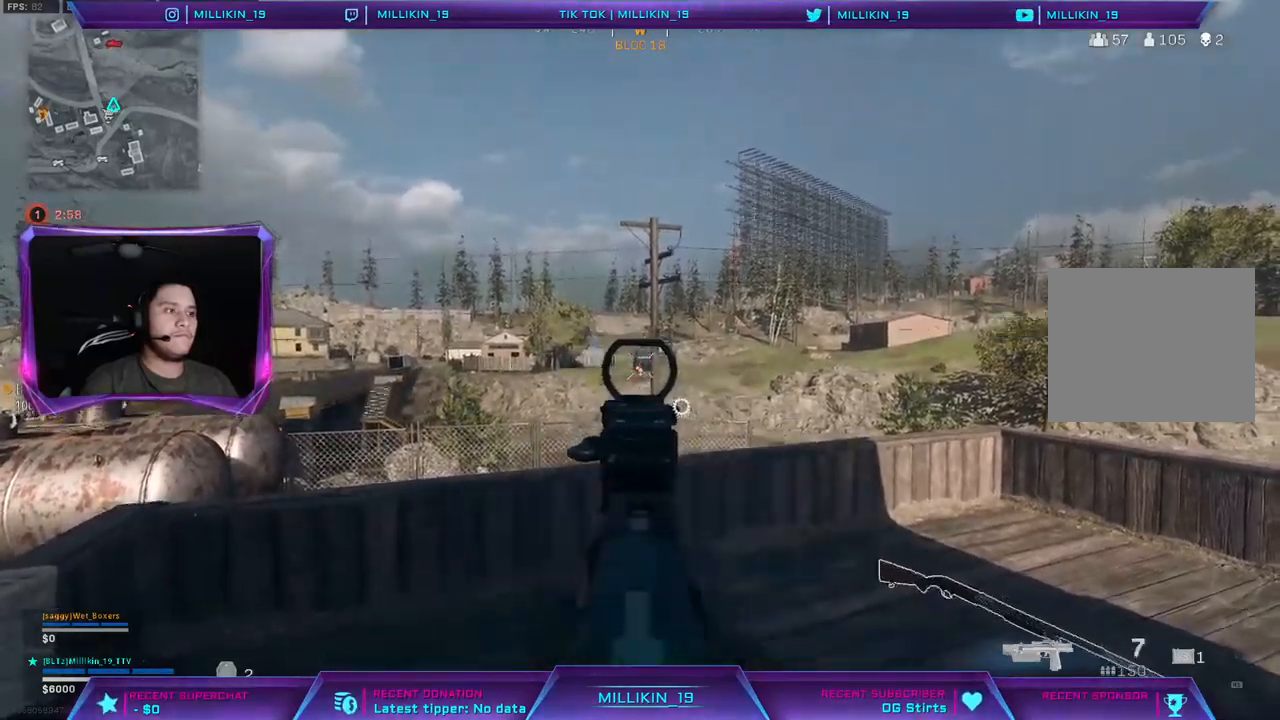
{"buttons": ["L2", "R1", "R2"], "left_stick": "down", "right_stick": "center", "events": [[83, "L1", "down"], [83, "R1", "down"], [267, "R1", "up"], [300, "L1", "up"], [367, "left_stick", "down"], [500, "R1", "down"]]}
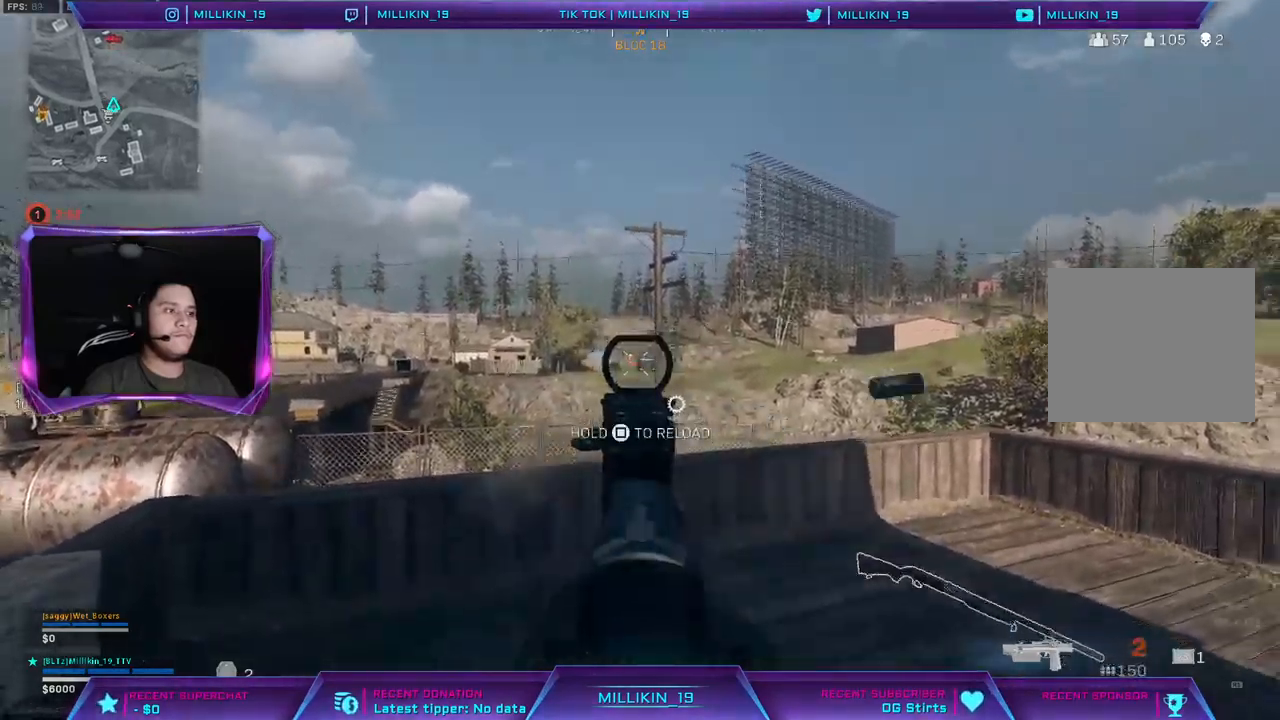
{"buttons": [], "left_stick": "down", "right_stick": "center", "events": [[100, "R1", "up"], [100, "SQUARE", "down"], [133, "L2", "up"], [150, "R2", "up"], [167, "SQUARE", "up"], [167, "left_stick", "down-left"], [283, "SQUARE", "down"], [333, "SQUARE", "up"], [367, "left_stick", "down"]]}
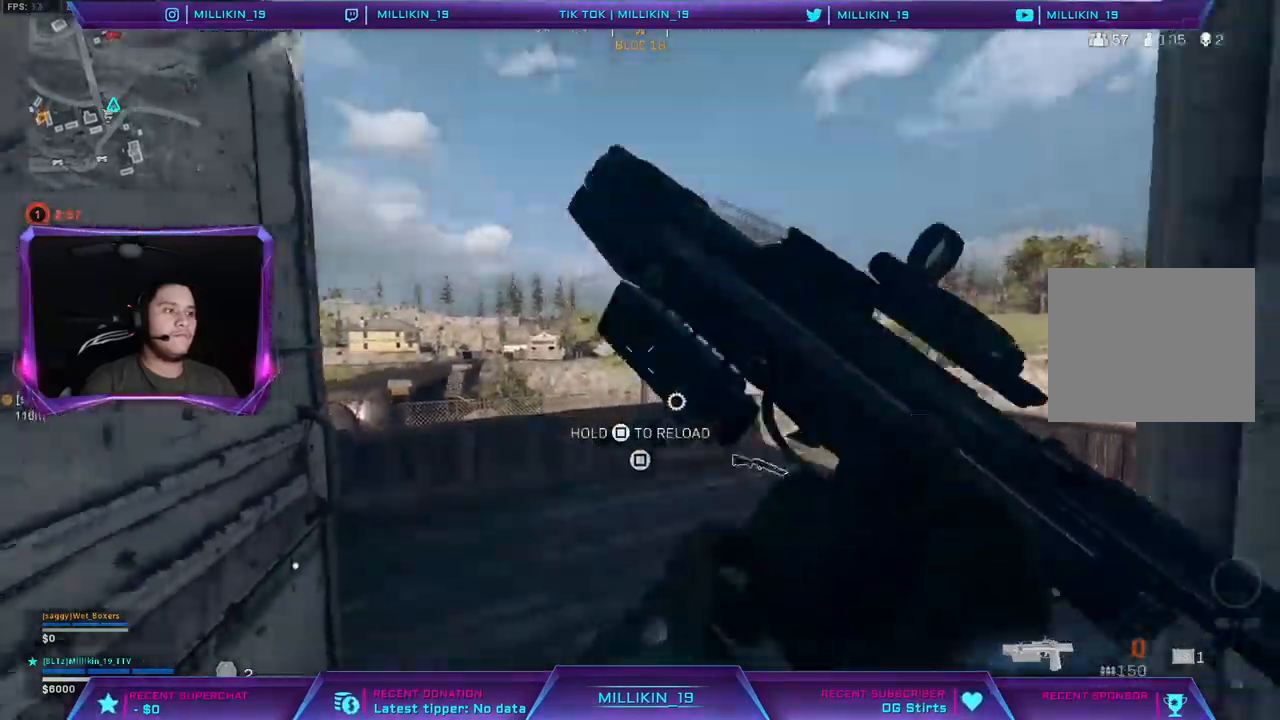
{"buttons": [], "left_stick": "up-left", "right_stick": "left", "events": [[100, "right_stick", "left"], [133, "left_stick", "down-left"], [317, "left_stick", "up-left"], [317, "right_stick", "down-left"], [467, "right_stick", "left"]]}
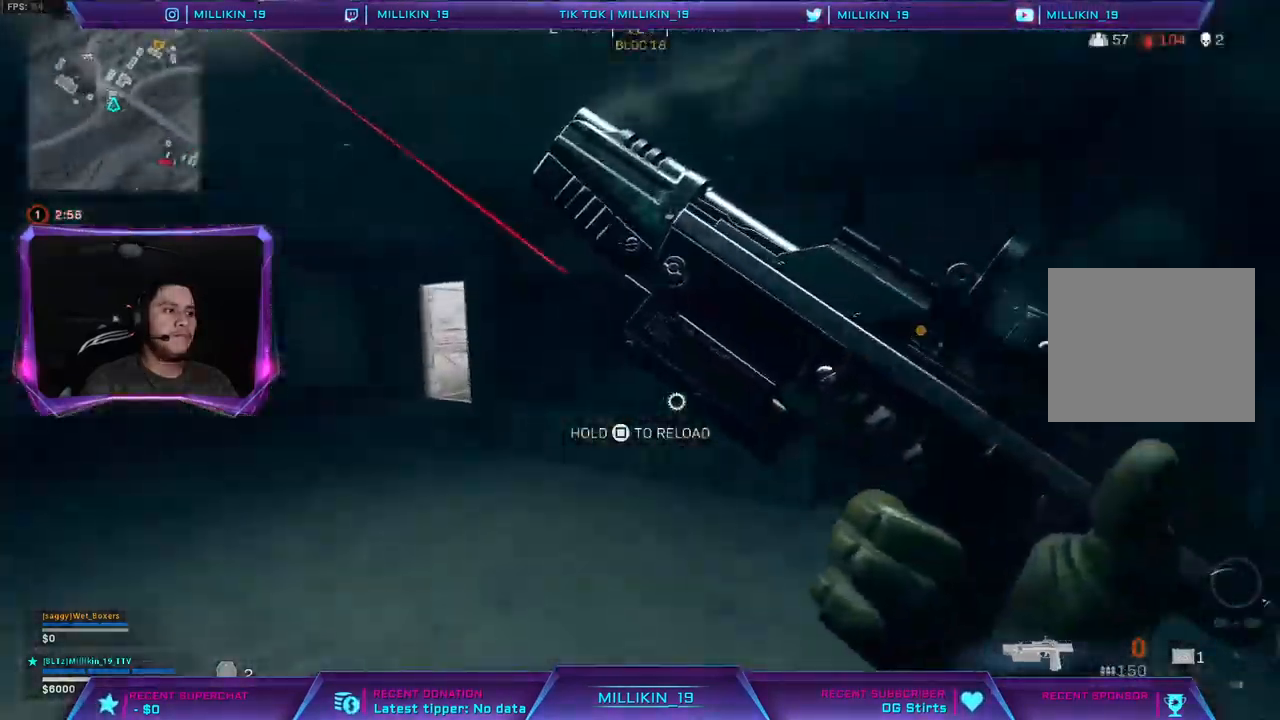
{"buttons": [], "left_stick": "up-left", "right_stick": "left", "events": []}
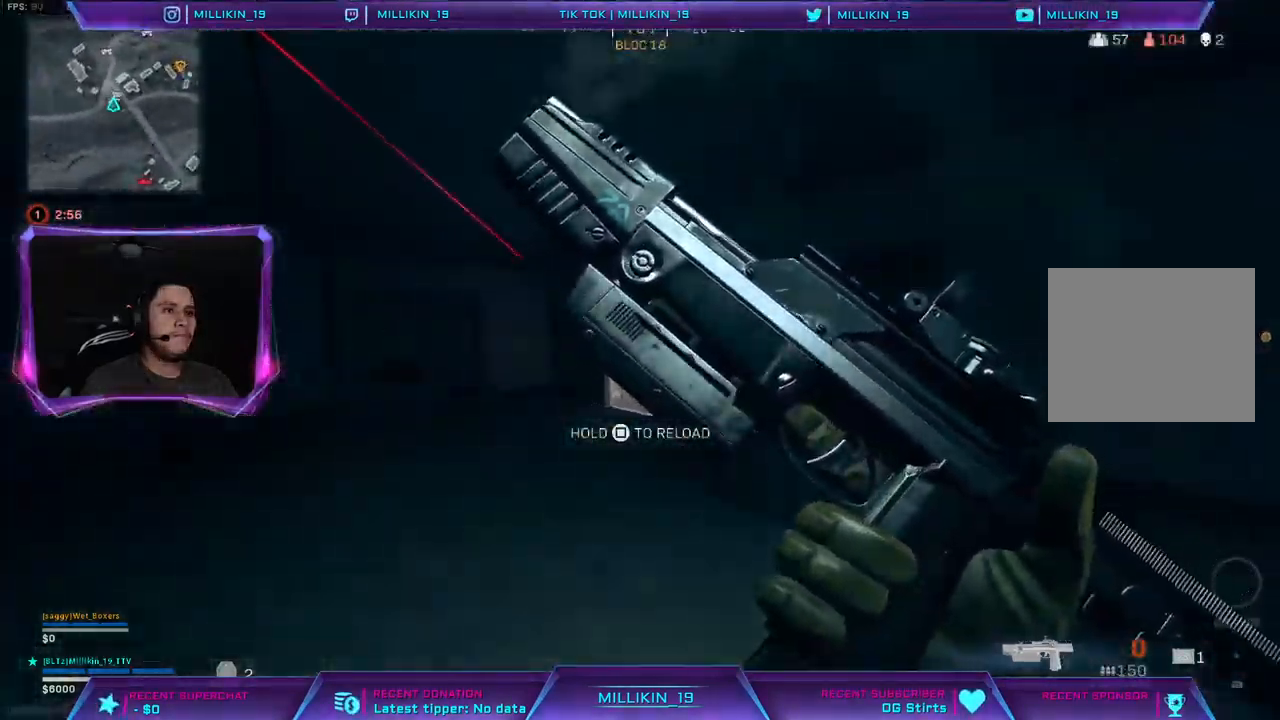
{"buttons": ["TRIANGLE"], "left_stick": "up", "right_stick": "center", "events": [[433, "left_stick", "up"], [433, "right_stick", "center"], [483, "TRIANGLE", "down"]]}
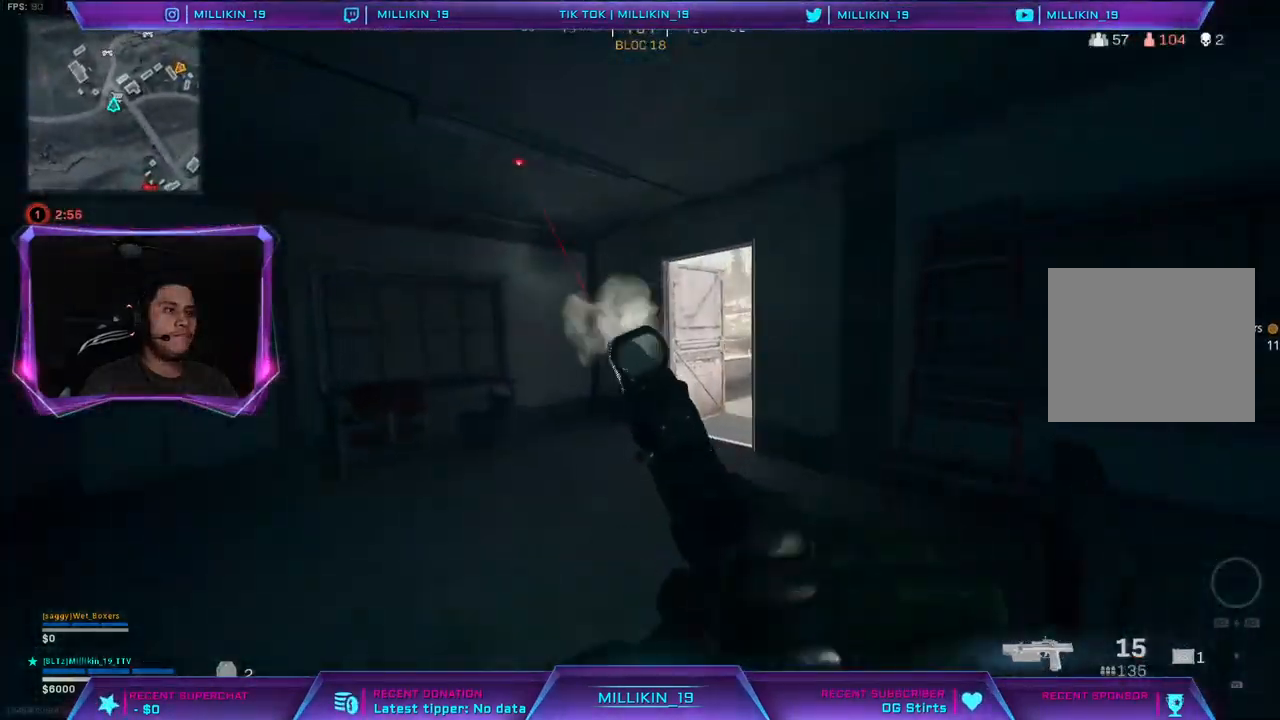
{"buttons": [], "left_stick": "up-left", "right_stick": "right", "events": [[50, "TRIANGLE", "up"], [383, "right_stick", "right"], [483, "left_stick", "up-left"]]}
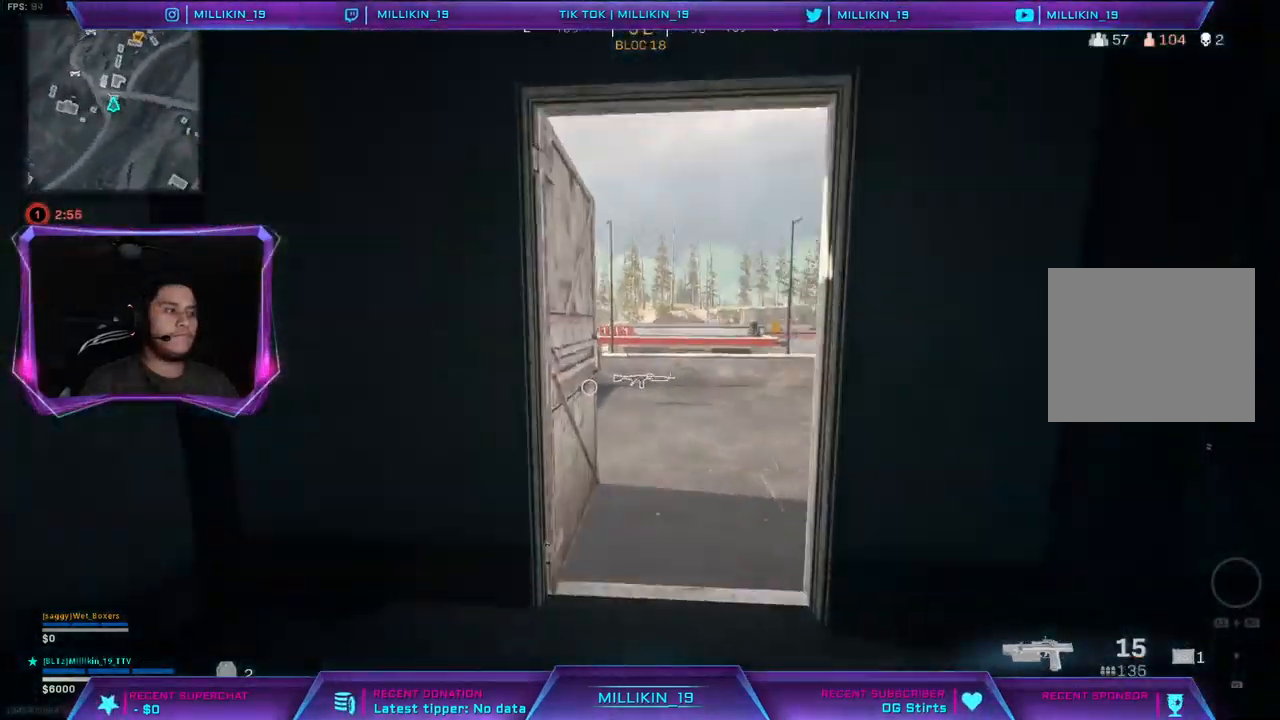
{"buttons": [], "left_stick": "right", "right_stick": "center", "events": [[17, "right_stick", "center"], [117, "left_stick", "center"], [333, "left_stick", "right"]]}
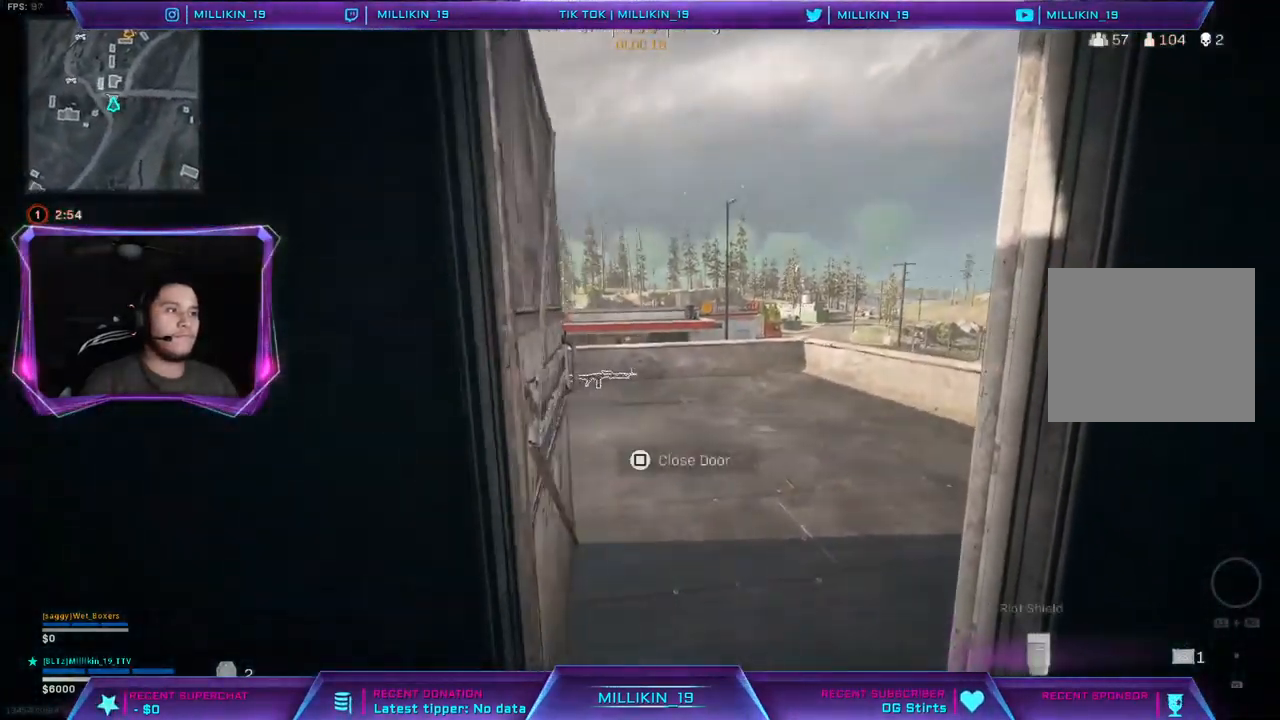
{"buttons": ["R3"], "left_stick": "center", "right_stick": "center", "events": [[33, "left_stick", "up-right"], [400, "left_stick", "center"], [450, "R3", "down"]]}
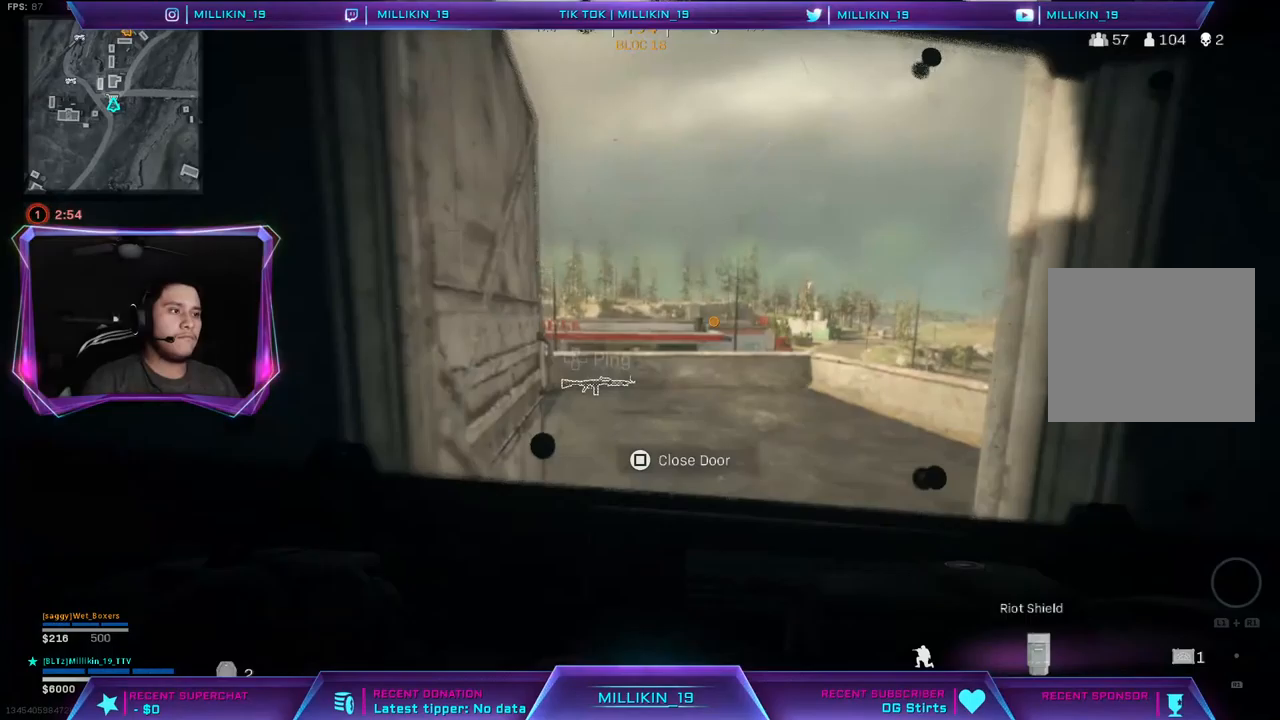
{"buttons": [], "left_stick": "up", "right_stick": "center", "events": [[17, "left_stick", "up"], [33, "R3", "up"]]}
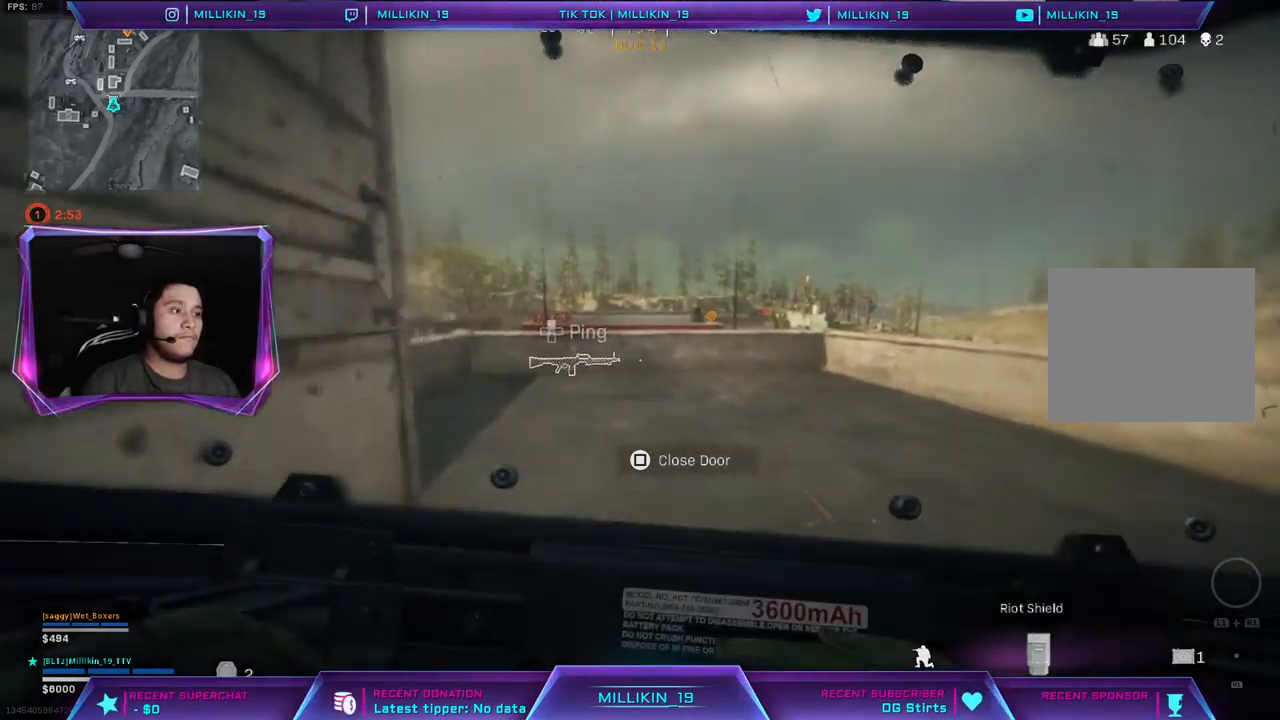
{"buttons": [], "left_stick": "up", "right_stick": "left", "events": [[83, "right_stick", "left"], [217, "right_stick", "center"], [500, "right_stick", "left"]]}
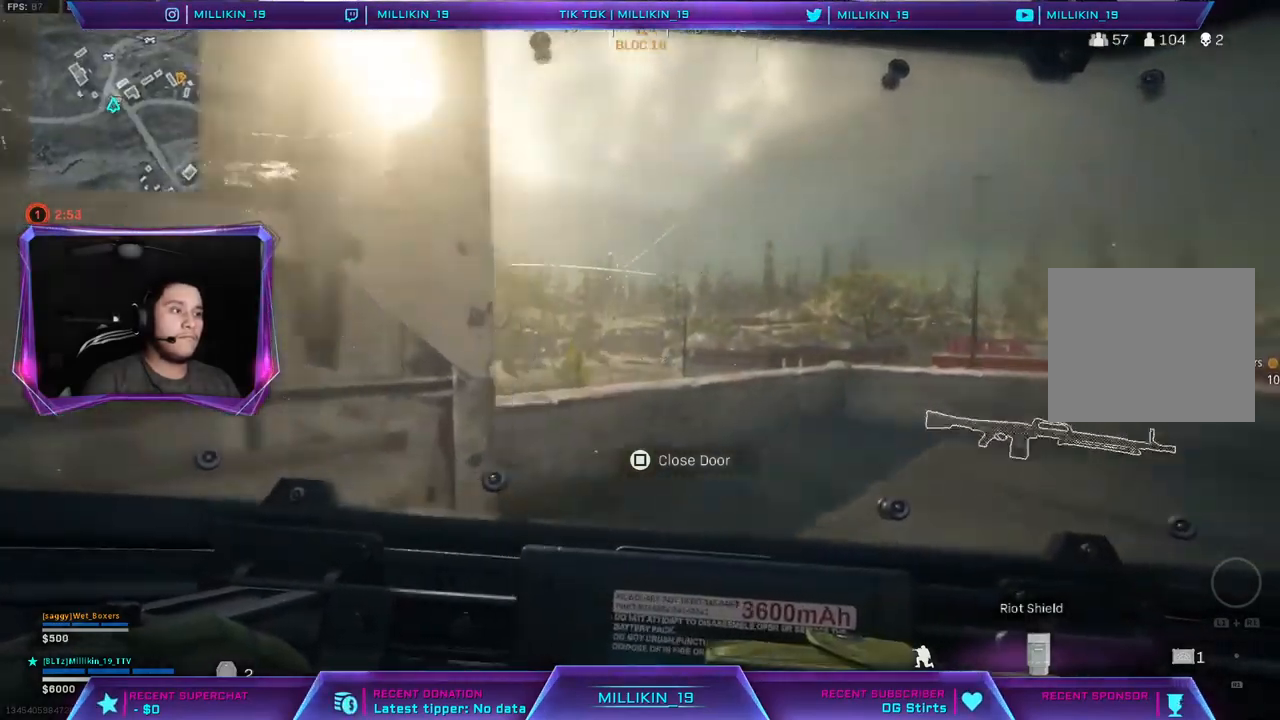
{"buttons": [], "left_stick": "up-left", "right_stick": "center", "events": [[17, "left_stick", "up-right"], [133, "right_stick", "center"], [283, "left_stick", "right"], [483, "left_stick", "up-left"]]}
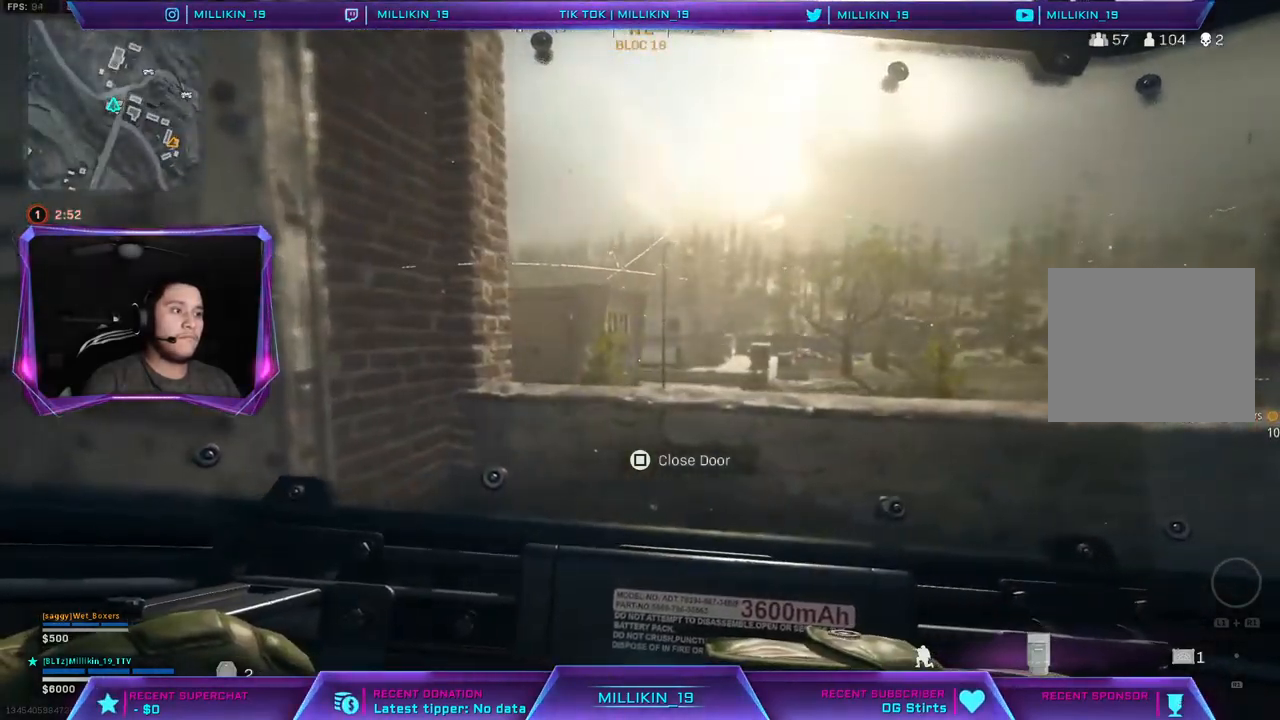
{"buttons": [], "left_stick": "right", "right_stick": "center", "events": [[100, "left_stick", "left"], [167, "right_stick", "right"], [233, "left_stick", "down-left"], [350, "left_stick", "down-right"], [433, "left_stick", "right"], [450, "right_stick", "center"]]}
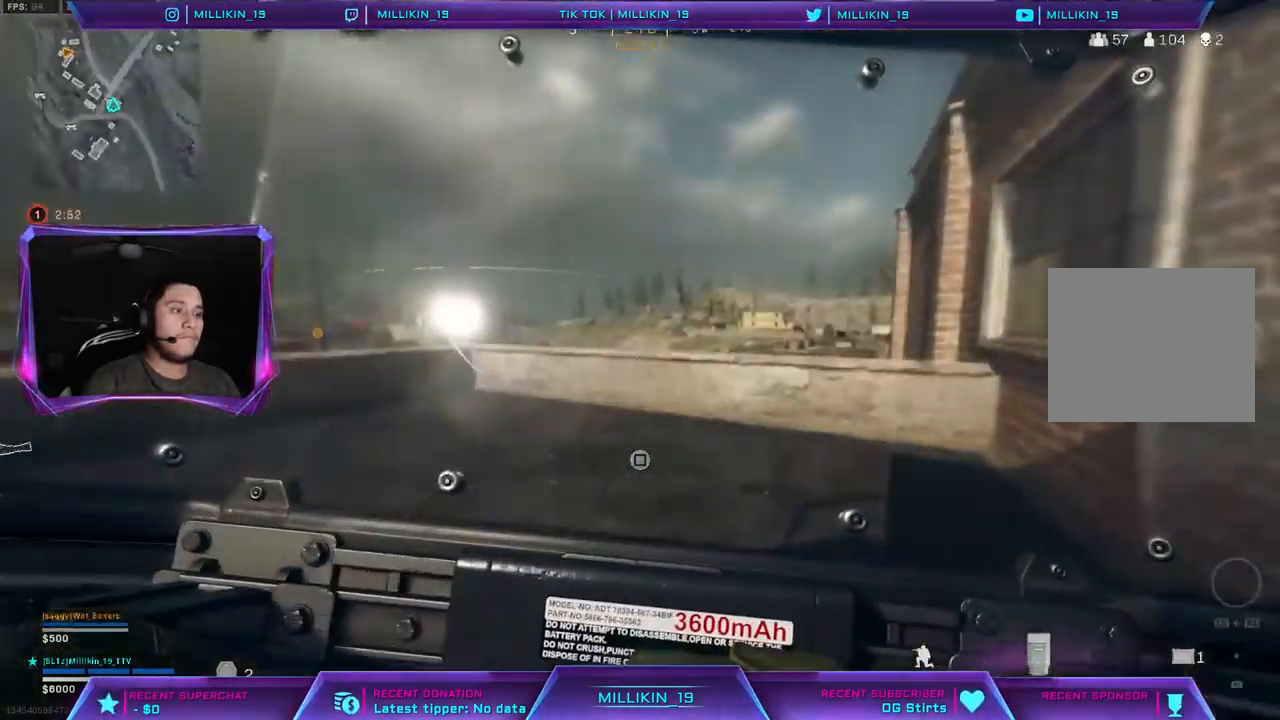
{"buttons": [], "left_stick": "right", "right_stick": "center", "events": []}